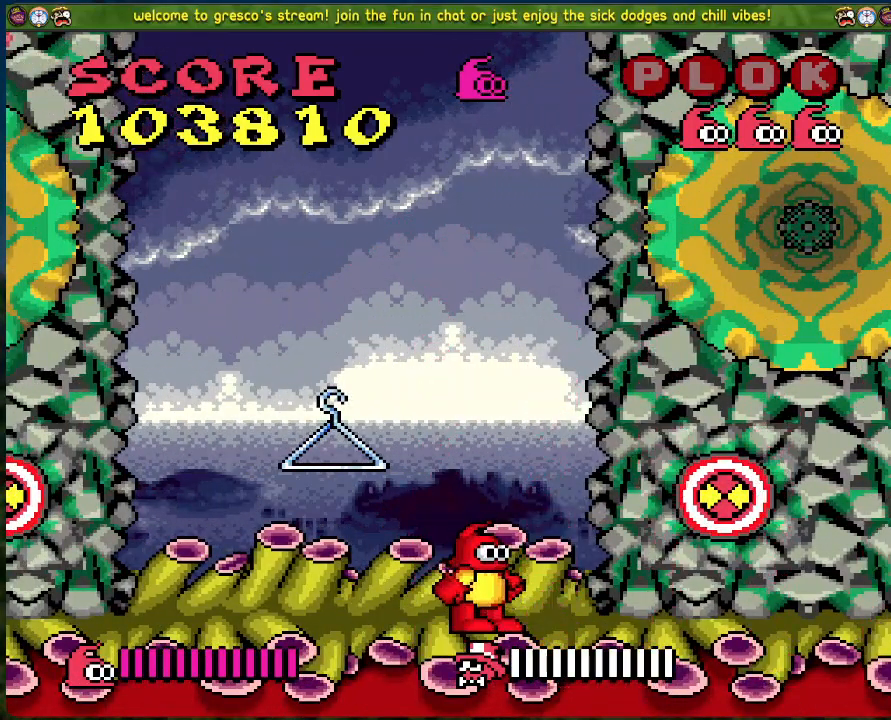
Gameplay with a controller (Xbox layout); each line is a JSON object with the inputs held at the frame after it. "events" lists button and stick changes between this image and that frame as [ms after this image, input, new state], when the widget could be followed in between. Not read: right_stick.
{"buttons": [], "left_stick": "center", "events": [[84, "DPAD_LEFT", "down"], [401, "DPAD_LEFT", "up"]]}
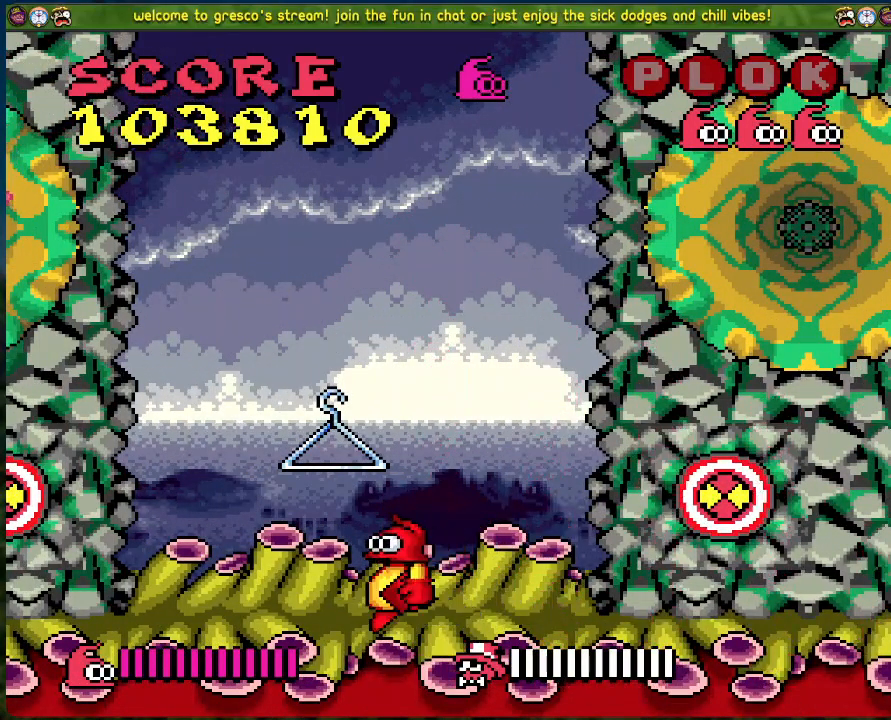
{"buttons": [], "left_stick": "center", "events": []}
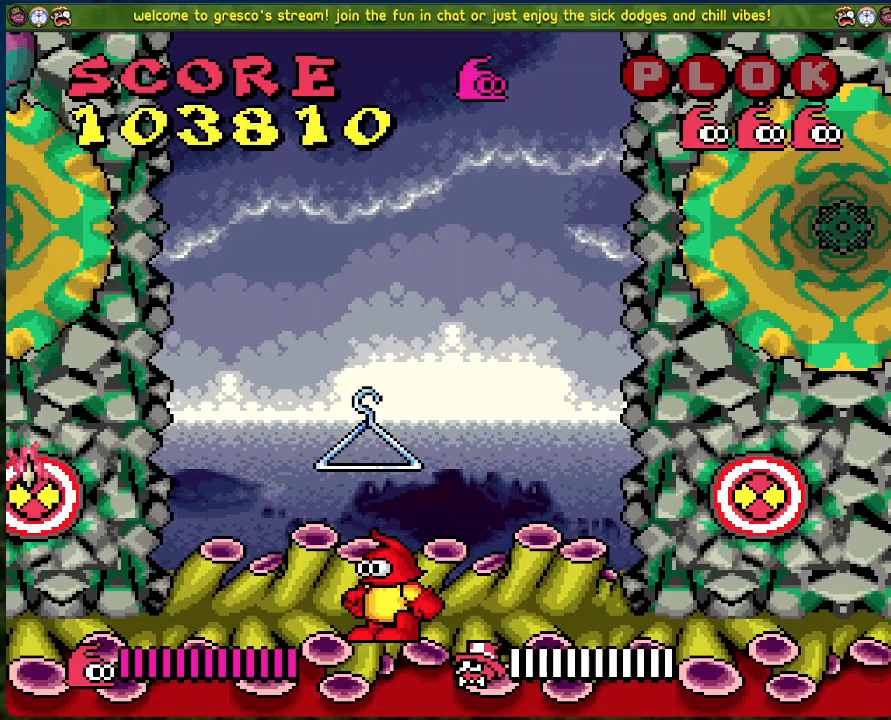
{"buttons": [], "left_stick": "center", "events": []}
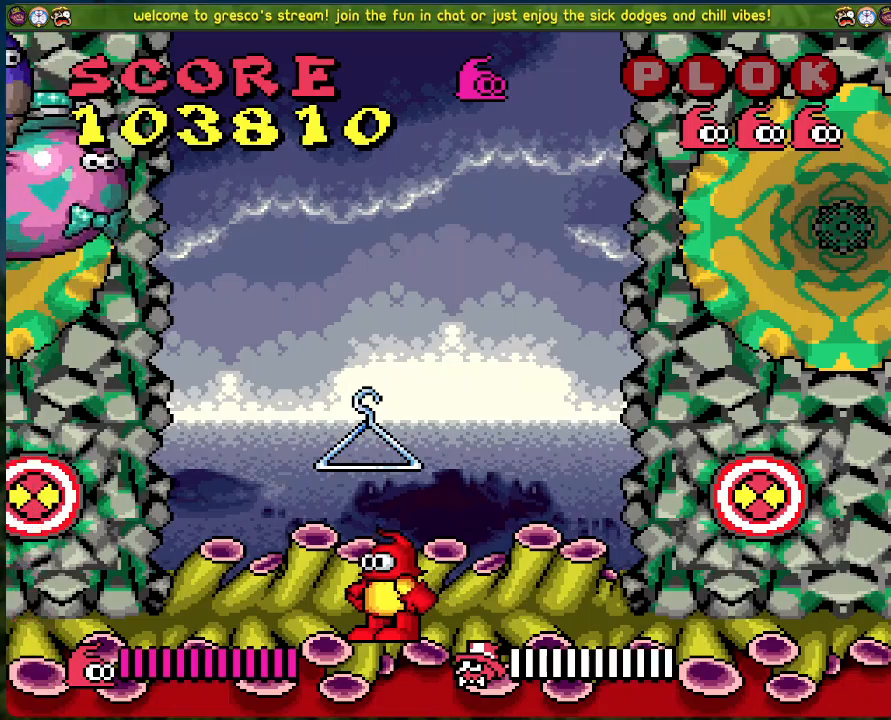
{"buttons": [], "left_stick": "center", "events": []}
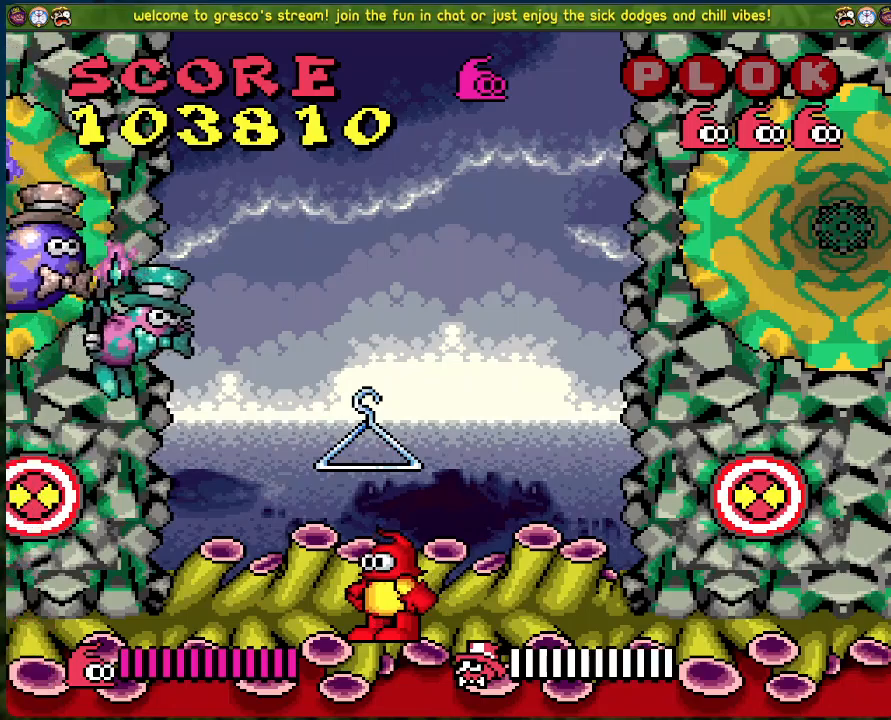
{"buttons": [], "left_stick": "center", "events": []}
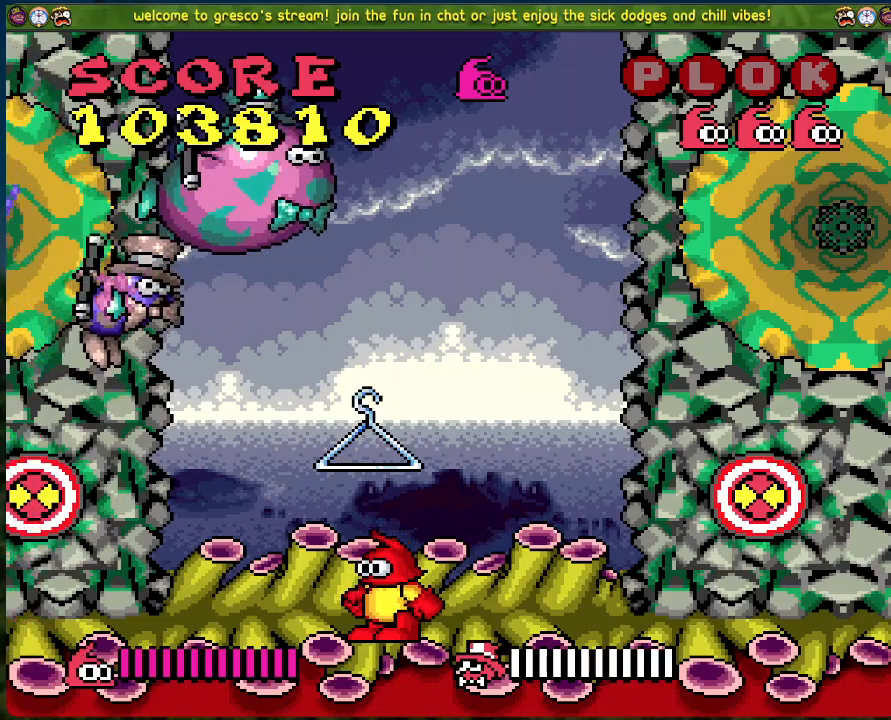
{"buttons": ["A", "DPAD_LEFT"], "left_stick": "center", "events": [[250, "DPAD_LEFT", "down"], [434, "A", "down"]]}
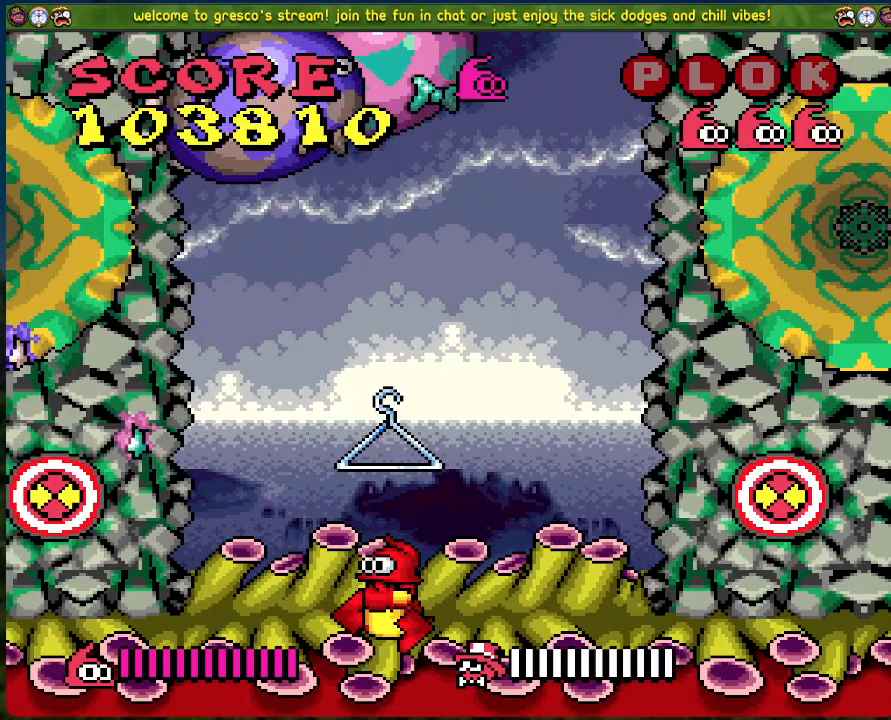
{"buttons": [], "left_stick": "center", "events": [[101, "X", "down"], [167, "DPAD_LEFT", "up"], [184, "A", "up"], [201, "X", "up"]]}
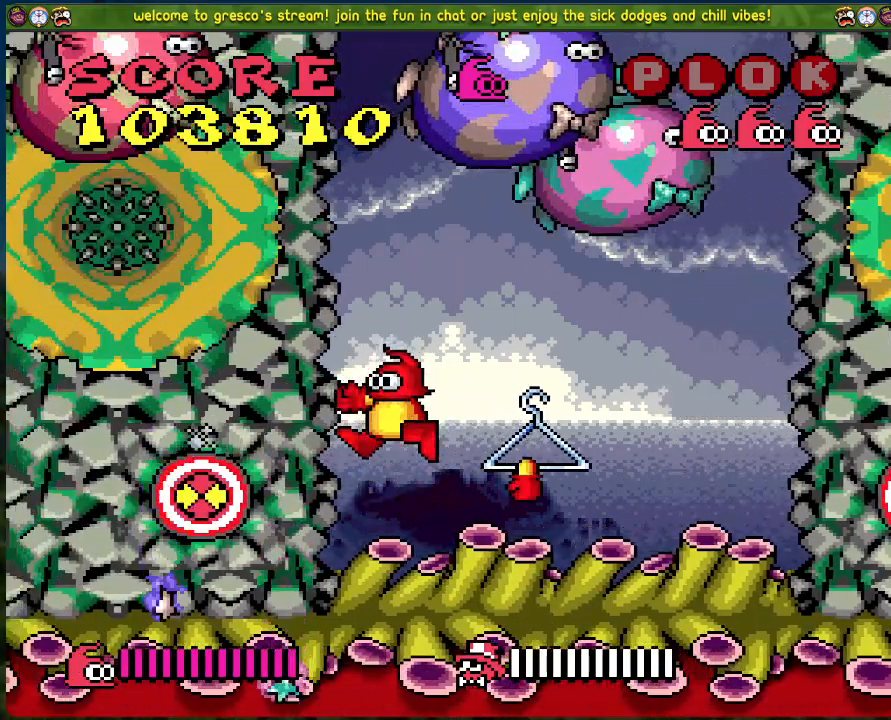
{"buttons": ["DPAD_RIGHT"], "left_stick": "center", "events": [[434, "DPAD_RIGHT", "down"]]}
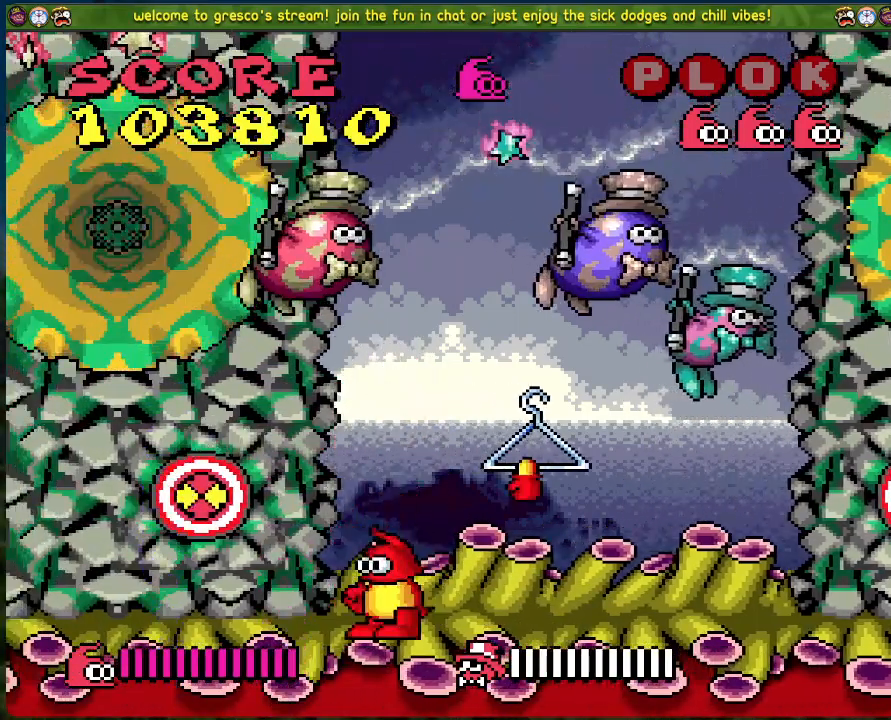
{"buttons": ["DPAD_LEFT"], "left_stick": "center", "events": [[17, "A", "down"], [84, "A", "up"], [234, "DPAD_RIGHT", "up"], [318, "DPAD_LEFT", "down"]]}
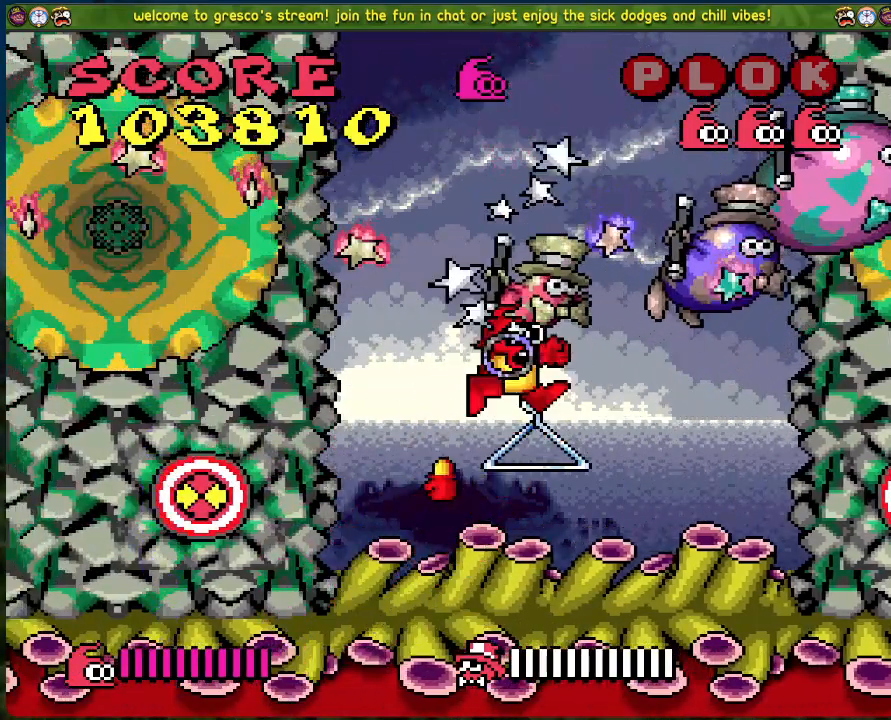
{"buttons": [], "left_stick": "center", "events": [[33, "DPAD_LEFT", "up"], [133, "DPAD_RIGHT", "down"], [200, "DPAD_RIGHT", "up"], [267, "DPAD_RIGHT", "down"], [384, "DPAD_RIGHT", "up"]]}
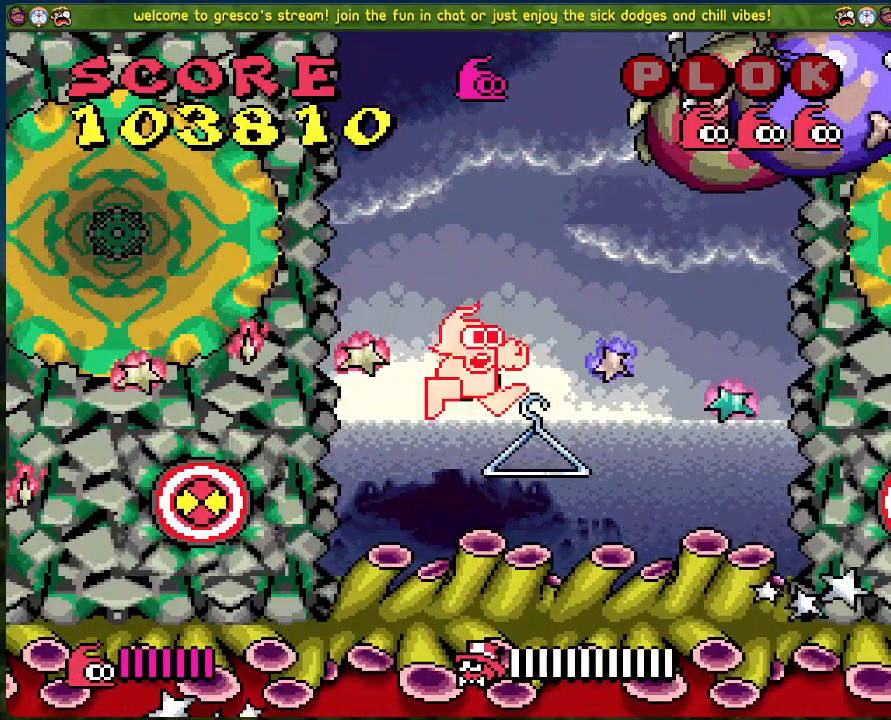
{"buttons": ["DPAD_RIGHT"], "left_stick": "center", "events": [[100, "DPAD_RIGHT", "down"], [201, "A", "down"], [268, "DPAD_RIGHT", "up"], [418, "DPAD_RIGHT", "down"], [468, "A", "up"]]}
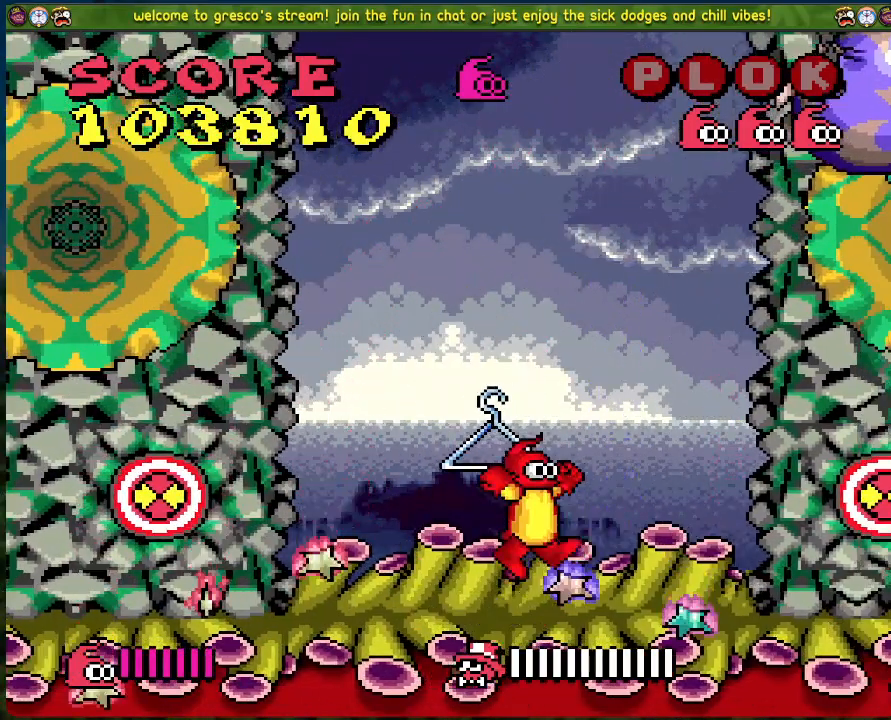
{"buttons": [], "left_stick": "center", "events": [[183, "DPAD_RIGHT", "up"], [217, "X", "down"], [351, "X", "up"]]}
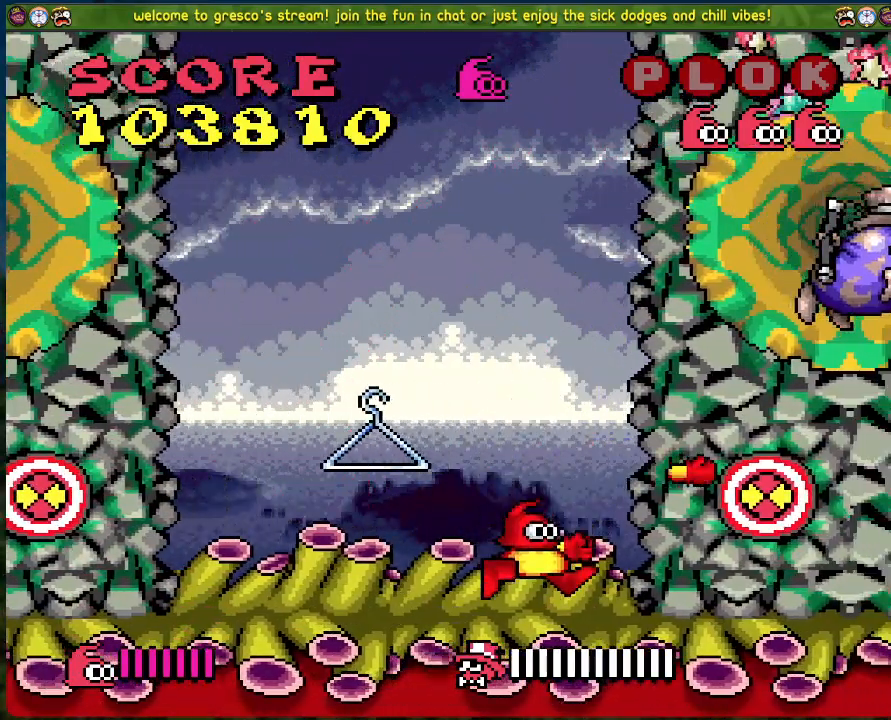
{"buttons": [], "left_stick": "center", "events": []}
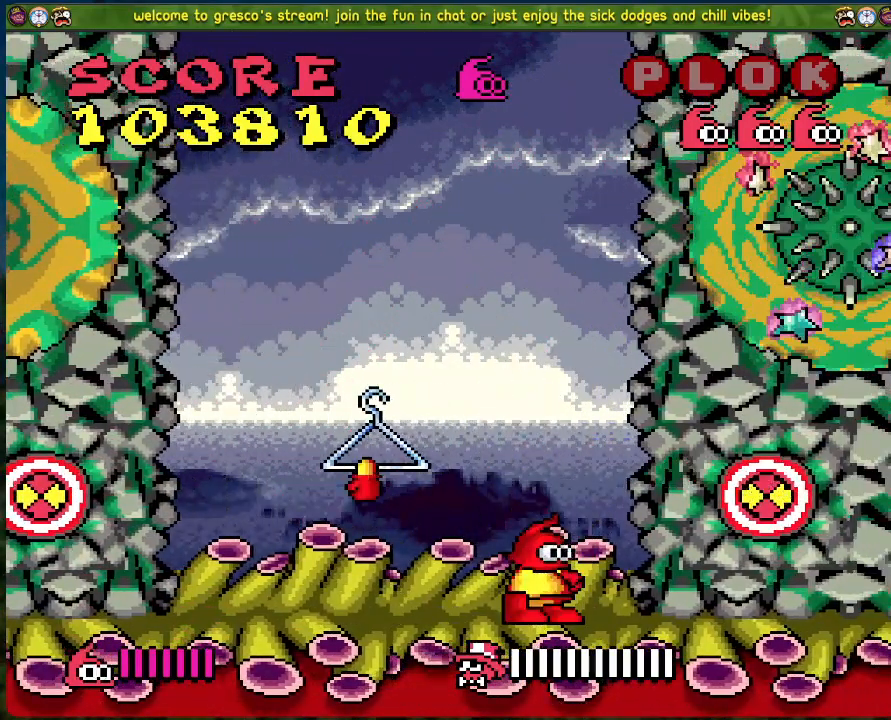
{"buttons": ["DPAD_LEFT"], "left_stick": "center", "events": [[184, "DPAD_RIGHT", "down"], [352, "DPAD_RIGHT", "up"], [435, "DPAD_LEFT", "down"]]}
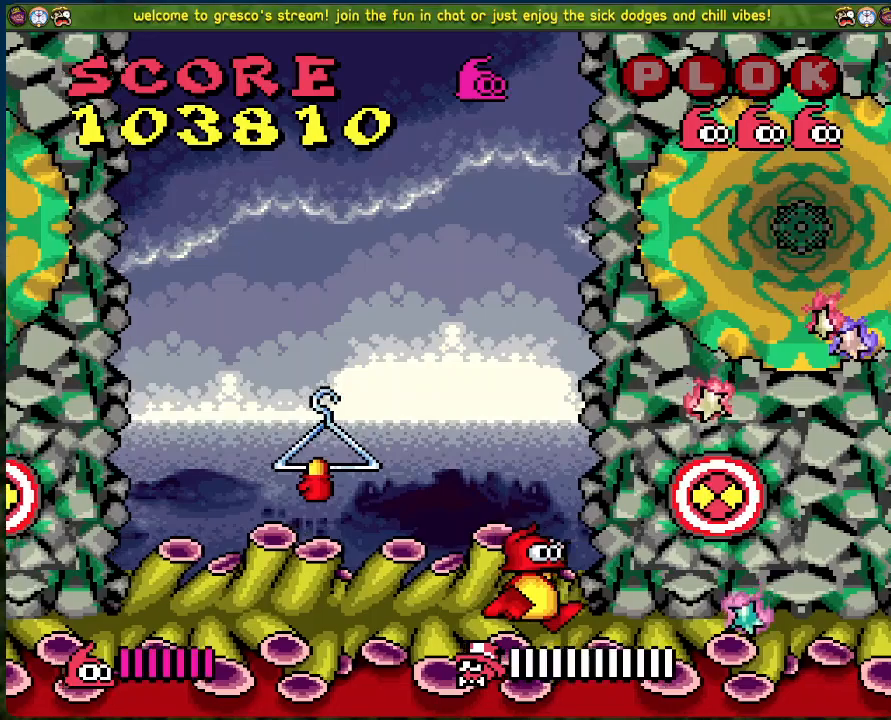
{"buttons": ["A", "DPAD_LEFT"], "left_stick": "center", "events": [[284, "A", "down"]]}
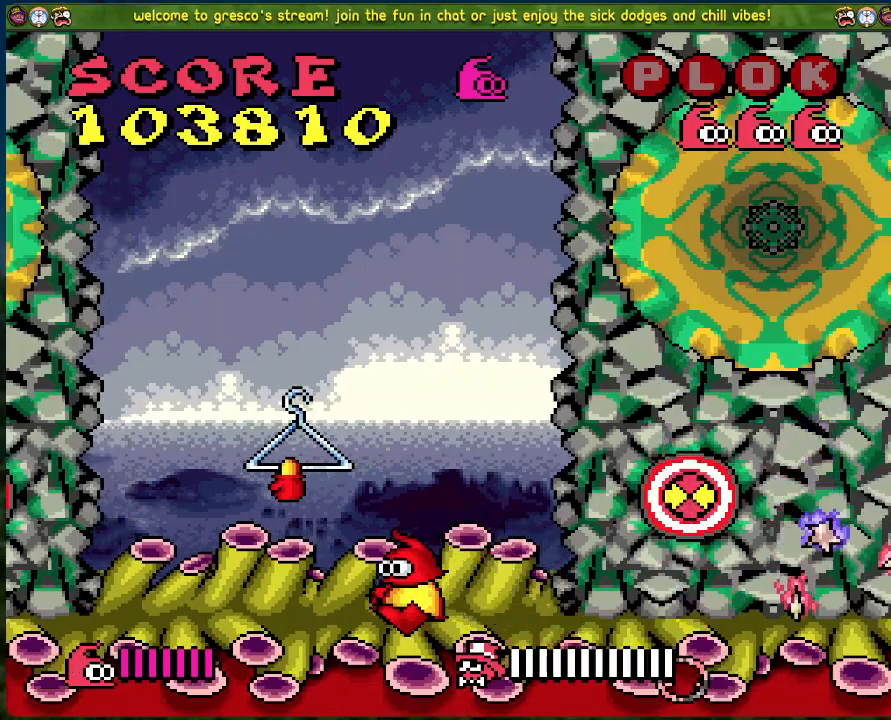
{"buttons": [], "left_stick": "center", "events": [[67, "DPAD_LEFT", "up"], [83, "A", "up"], [117, "DPAD_RIGHT", "down"], [301, "X", "down"], [451, "X", "up"], [501, "DPAD_RIGHT", "up"]]}
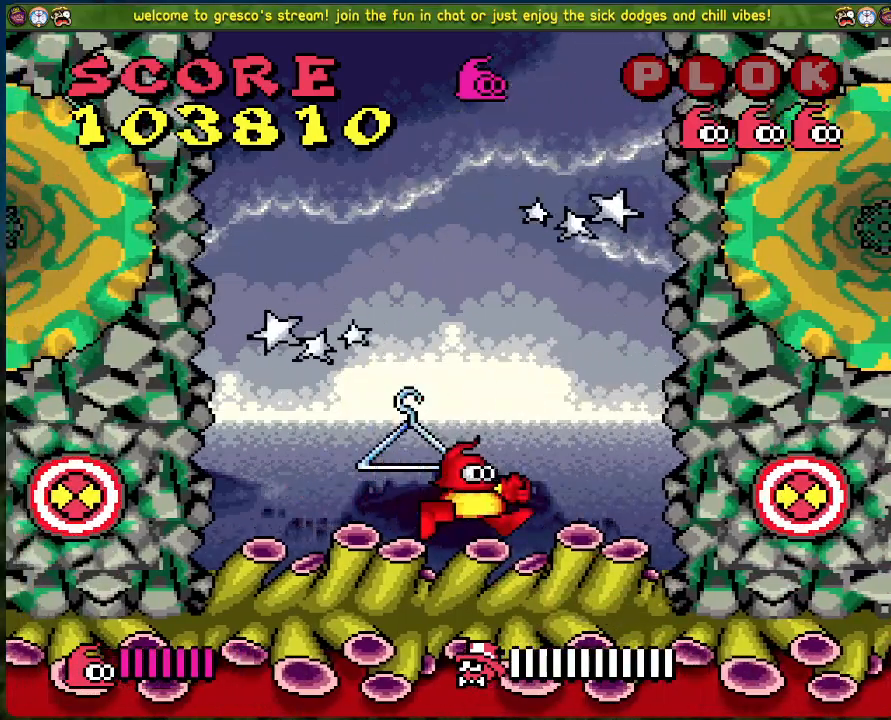
{"buttons": ["DPAD_LEFT"], "left_stick": "center", "events": [[401, "DPAD_LEFT", "down"]]}
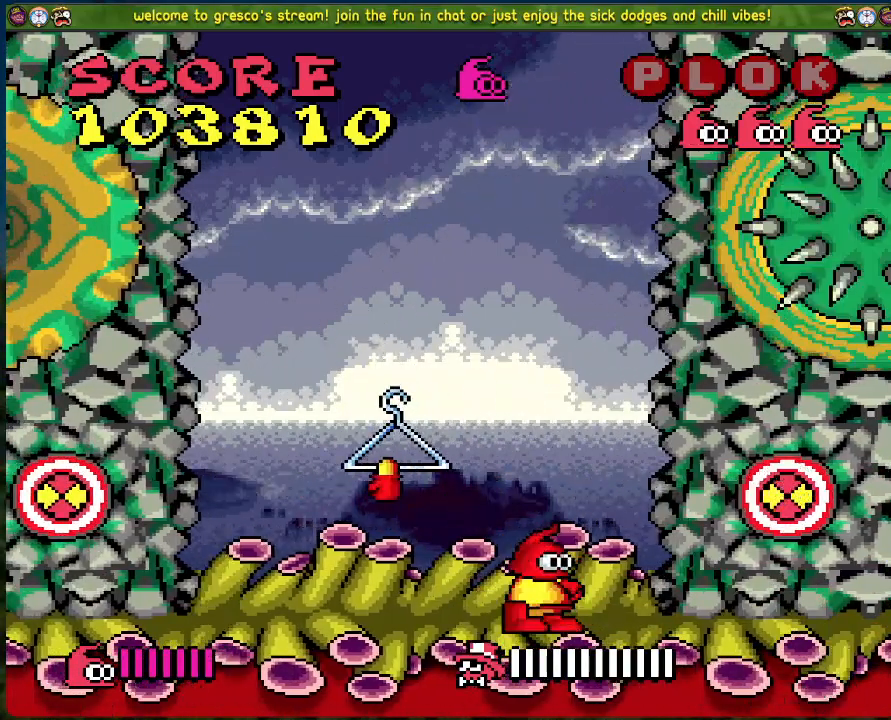
{"buttons": ["X", "DPAD_RIGHT"], "left_stick": "center", "events": [[50, "A", "down"], [200, "A", "up"], [200, "DPAD_LEFT", "up"], [217, "DPAD_RIGHT", "down"], [367, "X", "down"]]}
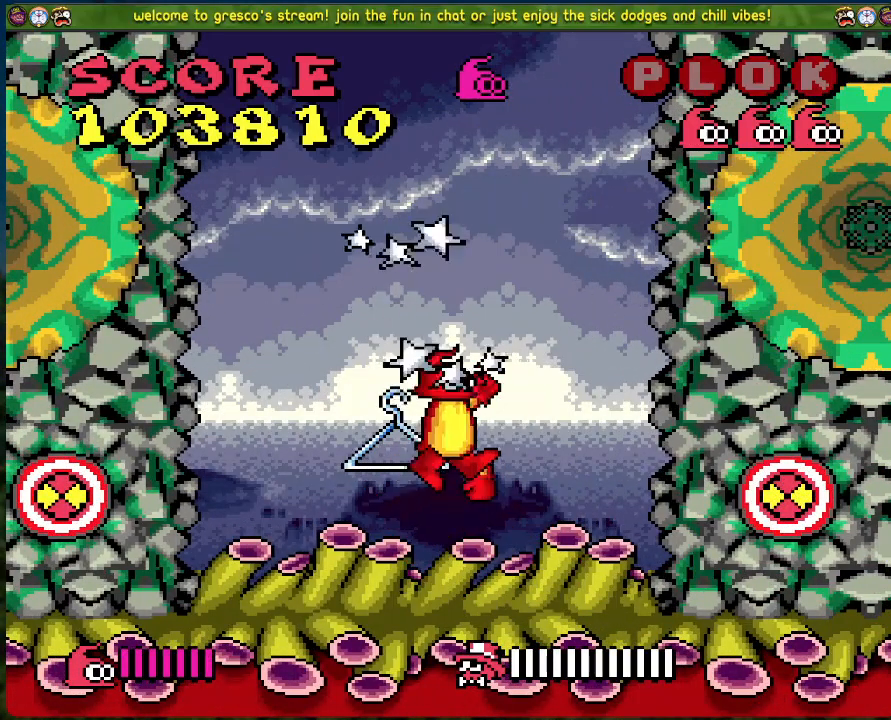
{"buttons": [], "left_stick": "center", "events": [[34, "X", "up"], [50, "DPAD_RIGHT", "up"]]}
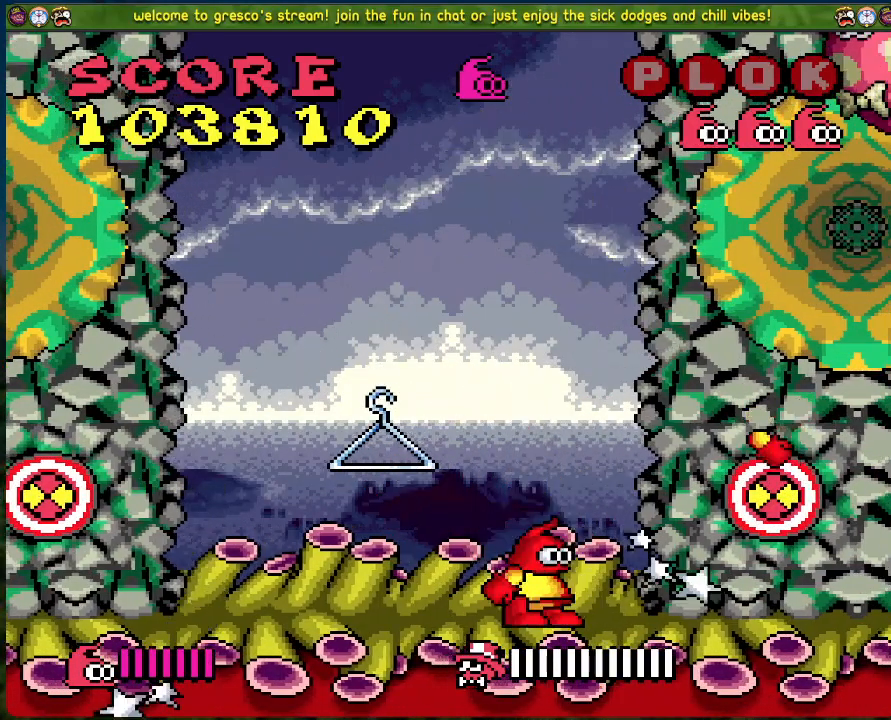
{"buttons": ["A", "DPAD_LEFT"], "left_stick": "center", "events": [[250, "DPAD_LEFT", "down"], [434, "A", "down"]]}
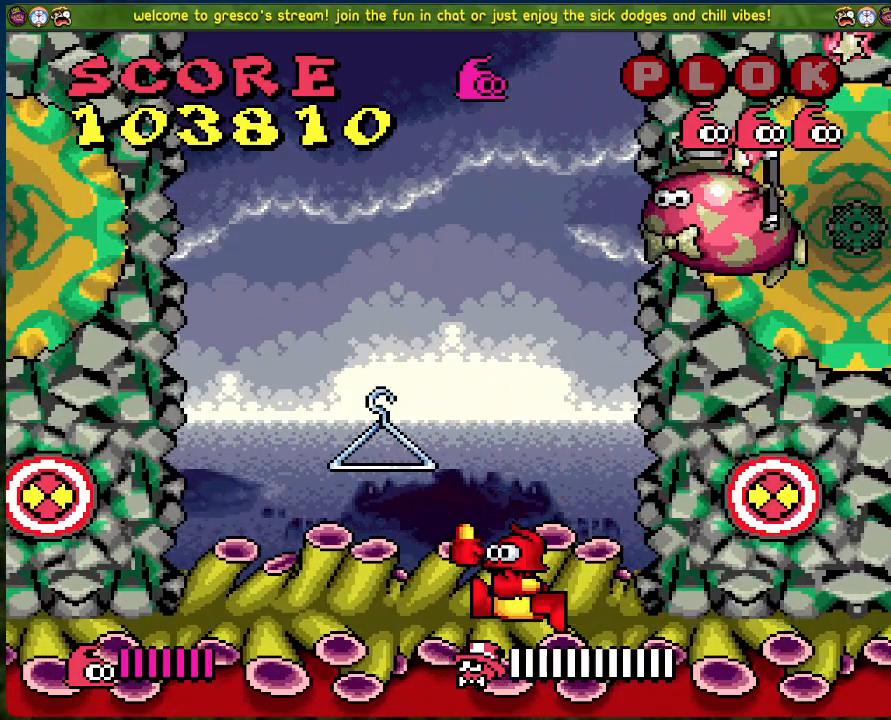
{"buttons": [], "left_stick": "center", "events": [[50, "A", "up"], [117, "DPAD_LEFT", "up"], [318, "DPAD_LEFT", "down"], [468, "DPAD_LEFT", "up"]]}
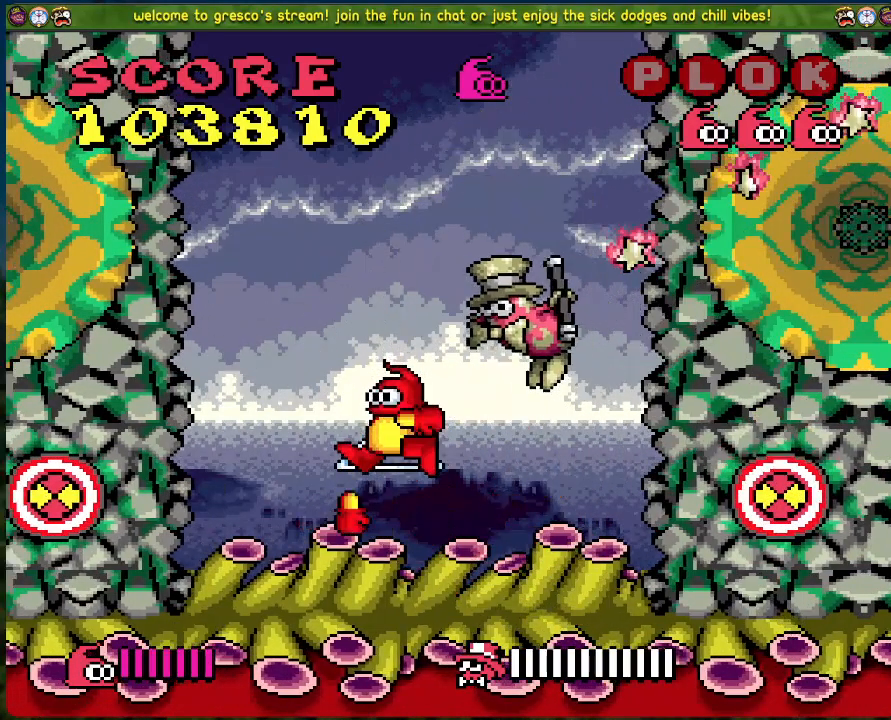
{"buttons": [], "left_stick": "center", "events": [[100, "DPAD_LEFT", "down"], [250, "DPAD_LEFT", "up"]]}
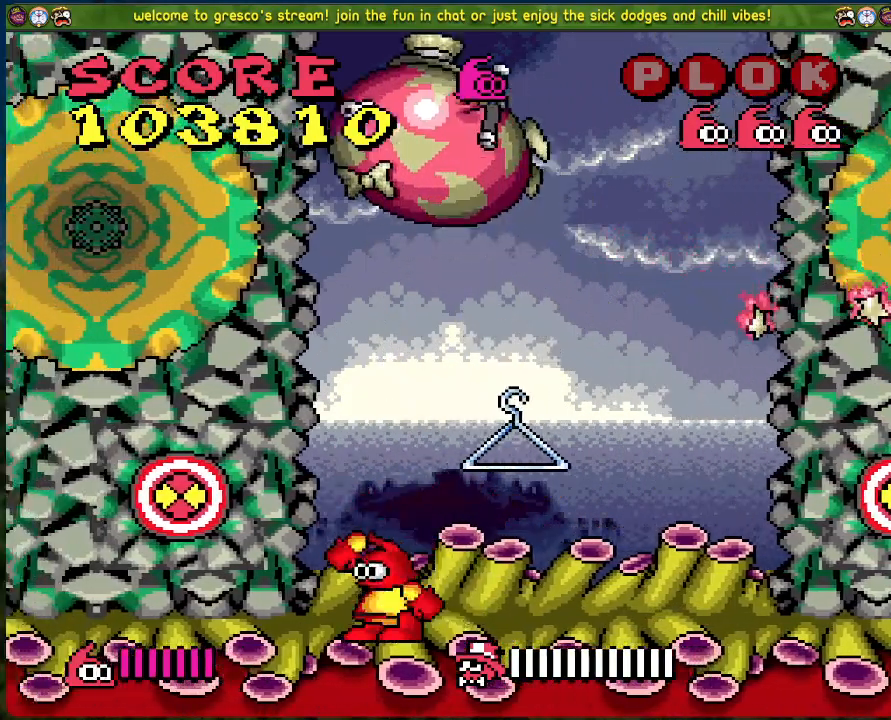
{"buttons": [], "left_stick": "center", "events": []}
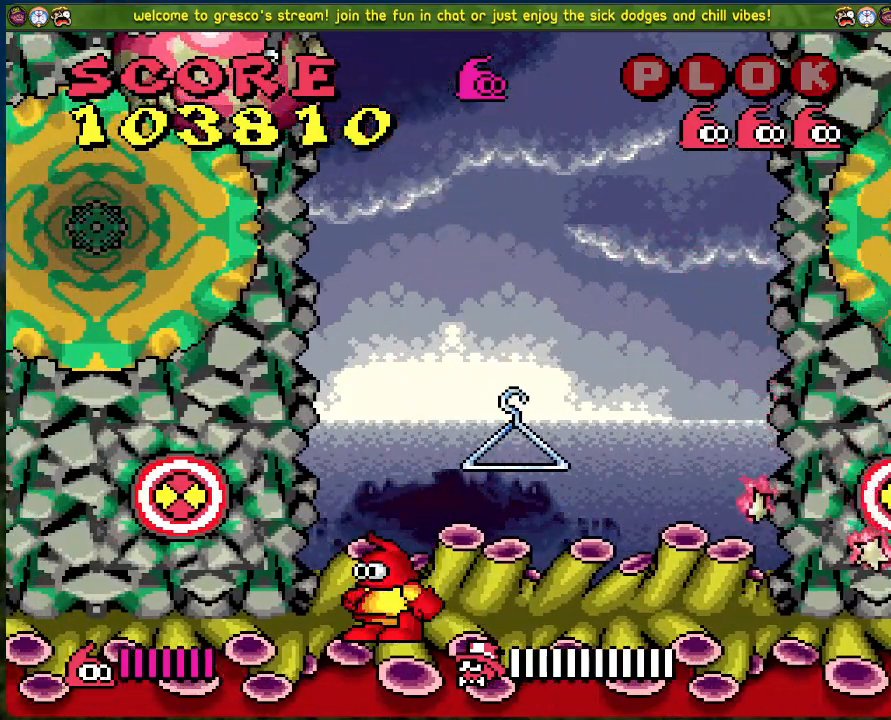
{"buttons": [], "left_stick": "center", "events": [[34, "DPAD_LEFT", "down"], [117, "A", "down"], [184, "X", "down"], [251, "A", "up"], [301, "X", "up"], [335, "DPAD_LEFT", "up"]]}
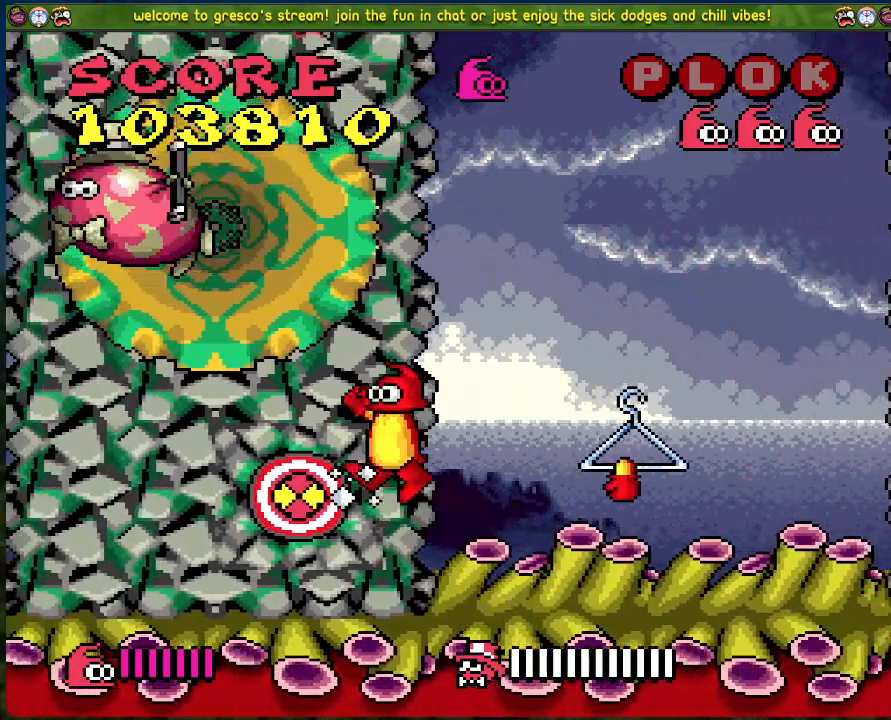
{"buttons": ["DPAD_LEFT"], "left_stick": "center", "events": [[134, "DPAD_RIGHT", "down"], [251, "DPAD_RIGHT", "up"], [284, "DPAD_LEFT", "down"]]}
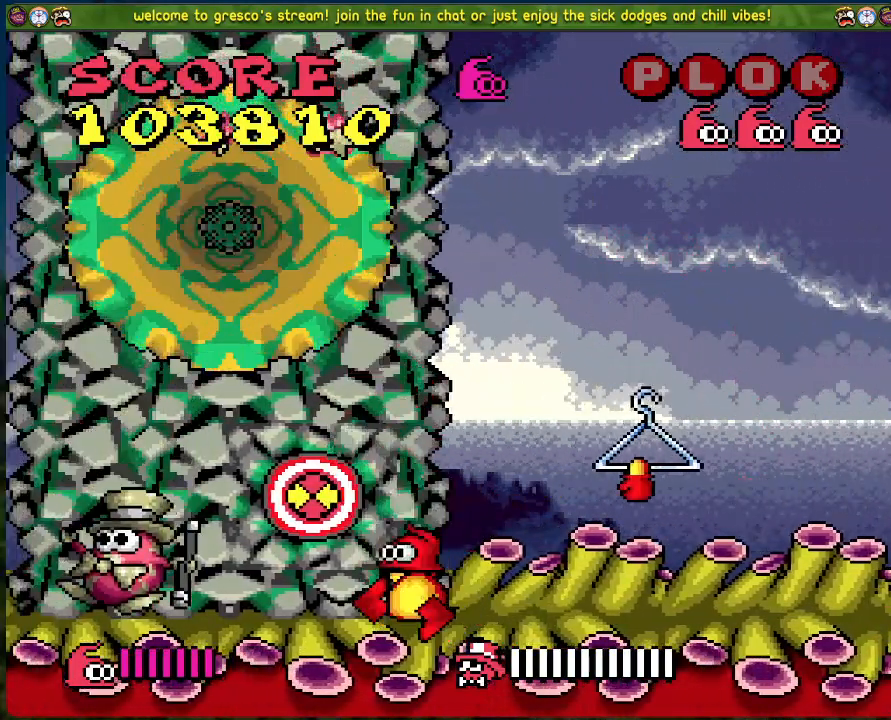
{"buttons": ["DPAD_RIGHT"], "left_stick": "center", "events": [[84, "DPAD_LEFT", "up"], [101, "X", "down"], [184, "DPAD_RIGHT", "down"], [201, "X", "up"]]}
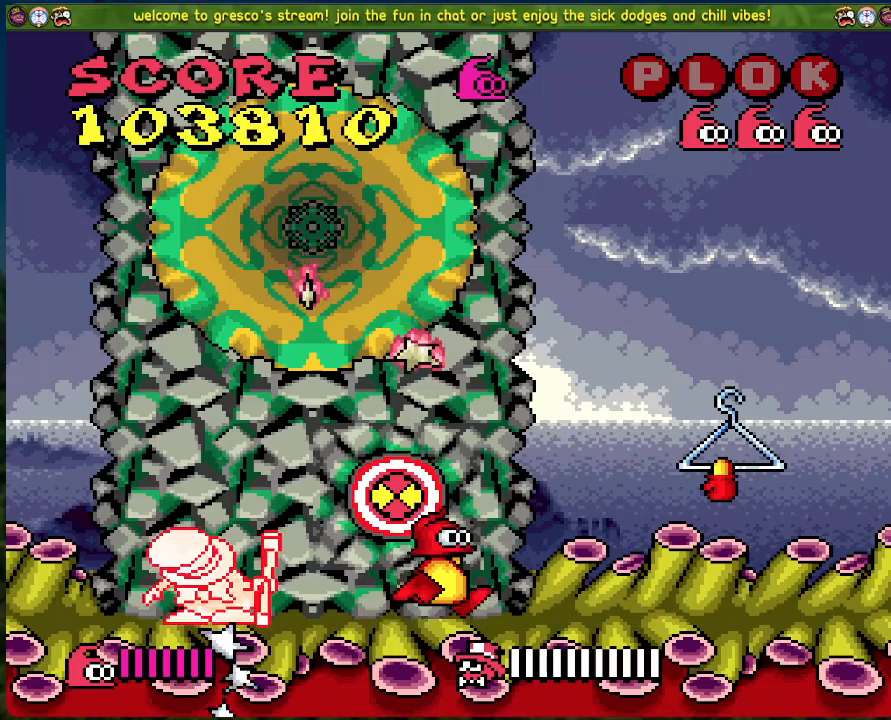
{"buttons": ["A", "DPAD_RIGHT"], "left_stick": "center", "events": [[368, "A", "down"]]}
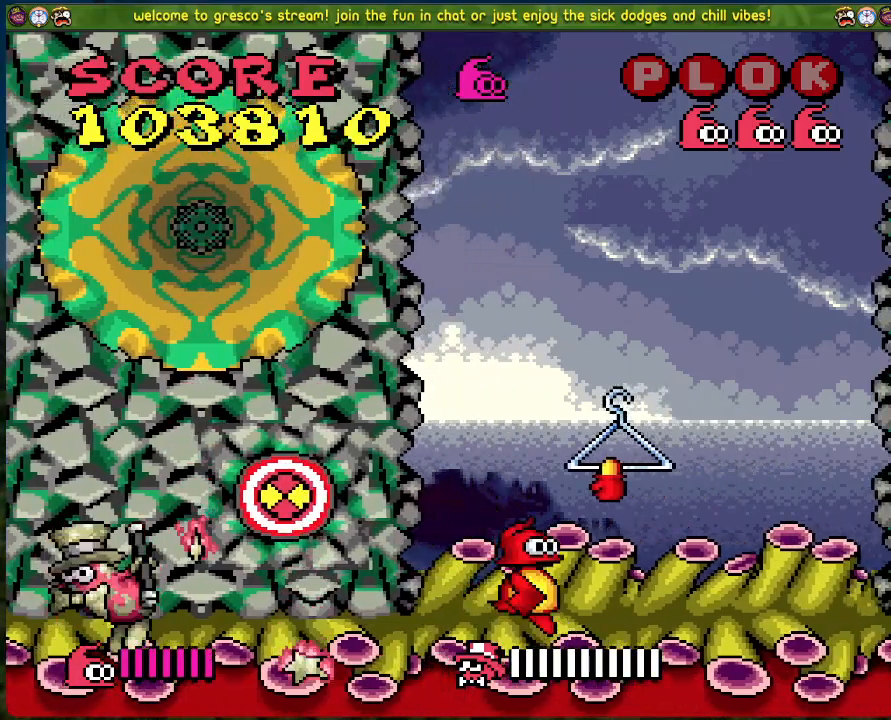
{"buttons": [], "left_stick": "center", "events": [[33, "DPAD_RIGHT", "up"], [50, "A", "up"], [100, "DPAD_LEFT", "down"], [351, "DPAD_LEFT", "up"]]}